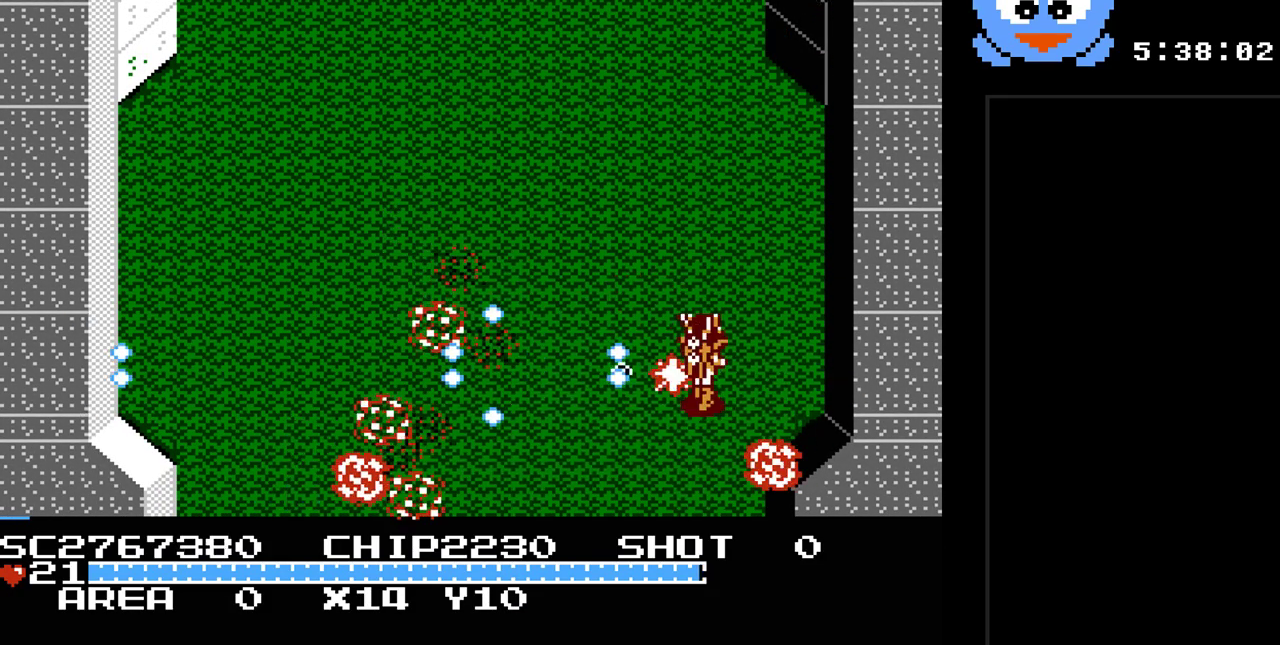
Gameplay with a controller (Nintendo layout); each line is a JSON object with the inputs held at the frame after it. "events" lists button and stick changes between this image and that frame as [ms after this image, input, new state], when the widget could be followed in between. Not read: L3 R3.
{"buttons": ["DPAD_DOWN", "DPAD_LEFT"], "events": [[133, "DPAD_LEFT", "down"], [367, "Y", "up"], [467, "DPAD_DOWN", "down"]]}
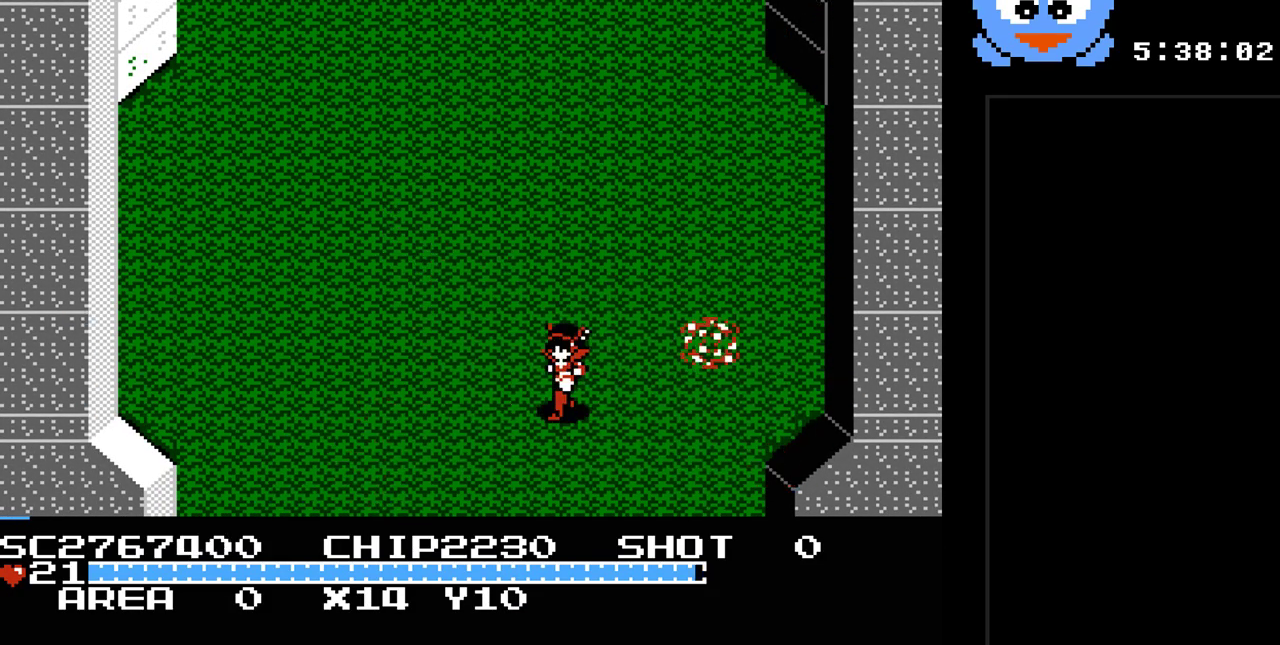
{"buttons": ["DPAD_DOWN"], "events": [[250, "DPAD_LEFT", "up"]]}
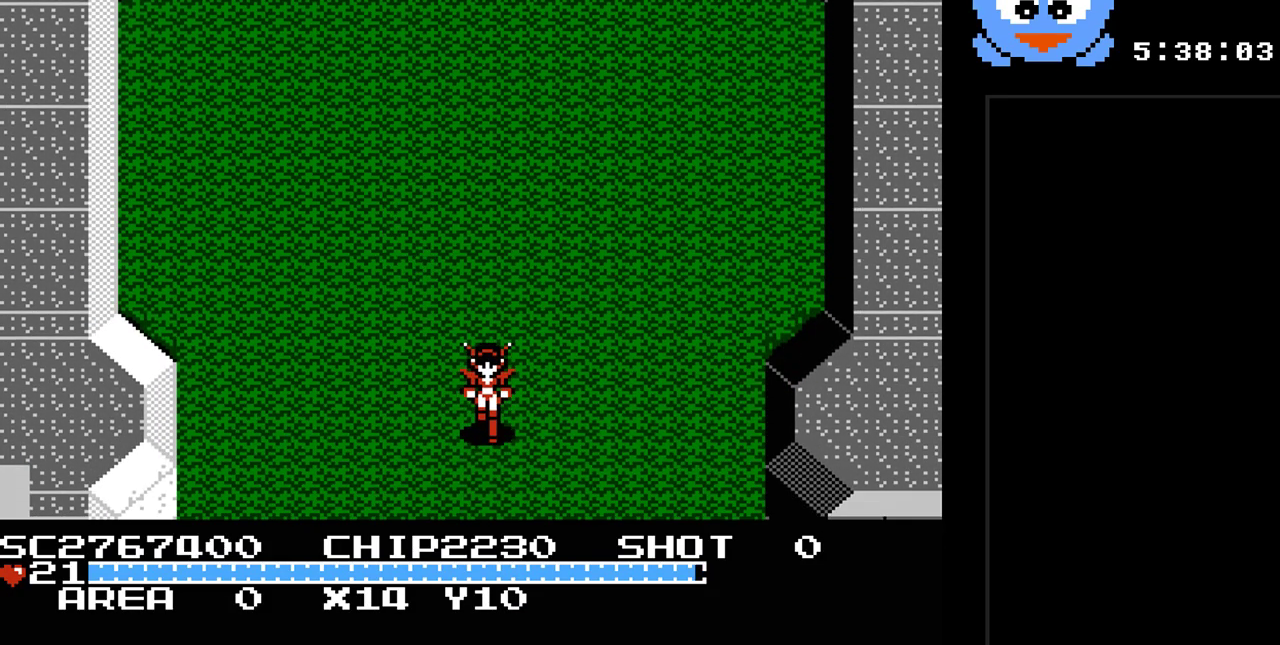
{"buttons": ["DPAD_DOWN"], "events": []}
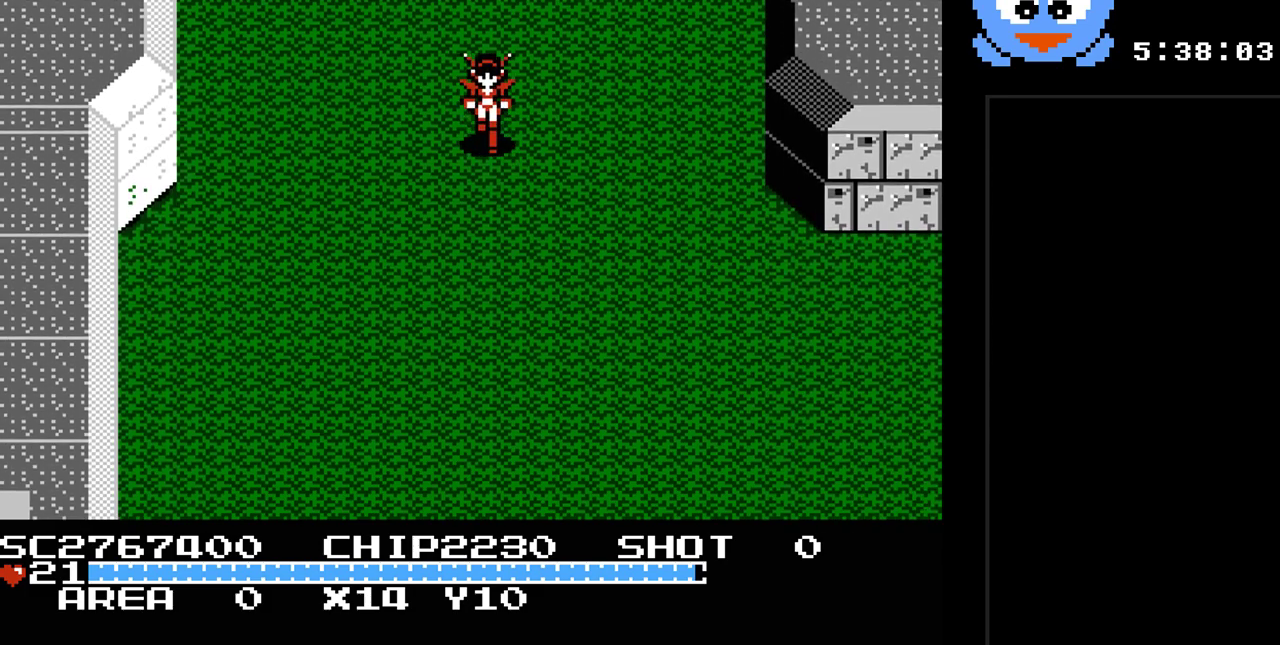
{"buttons": ["Y", "DPAD_DOWN"], "events": [[150, "Y", "down"]]}
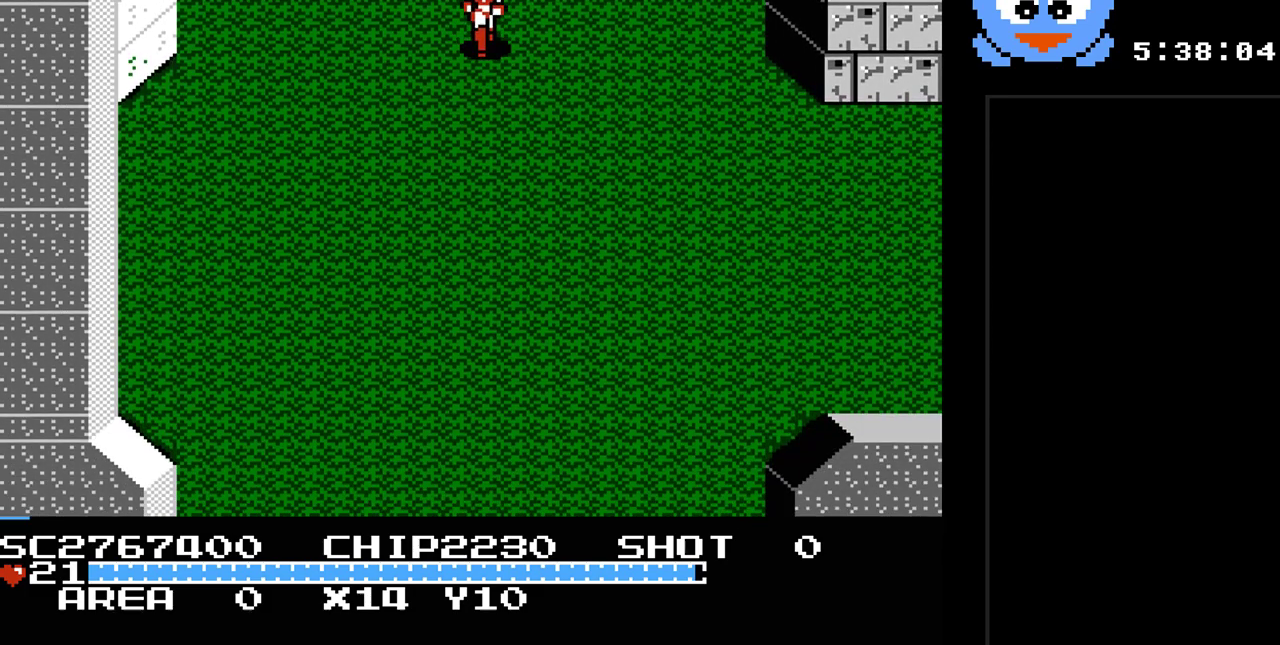
{"buttons": ["Y", "DPAD_DOWN"], "events": []}
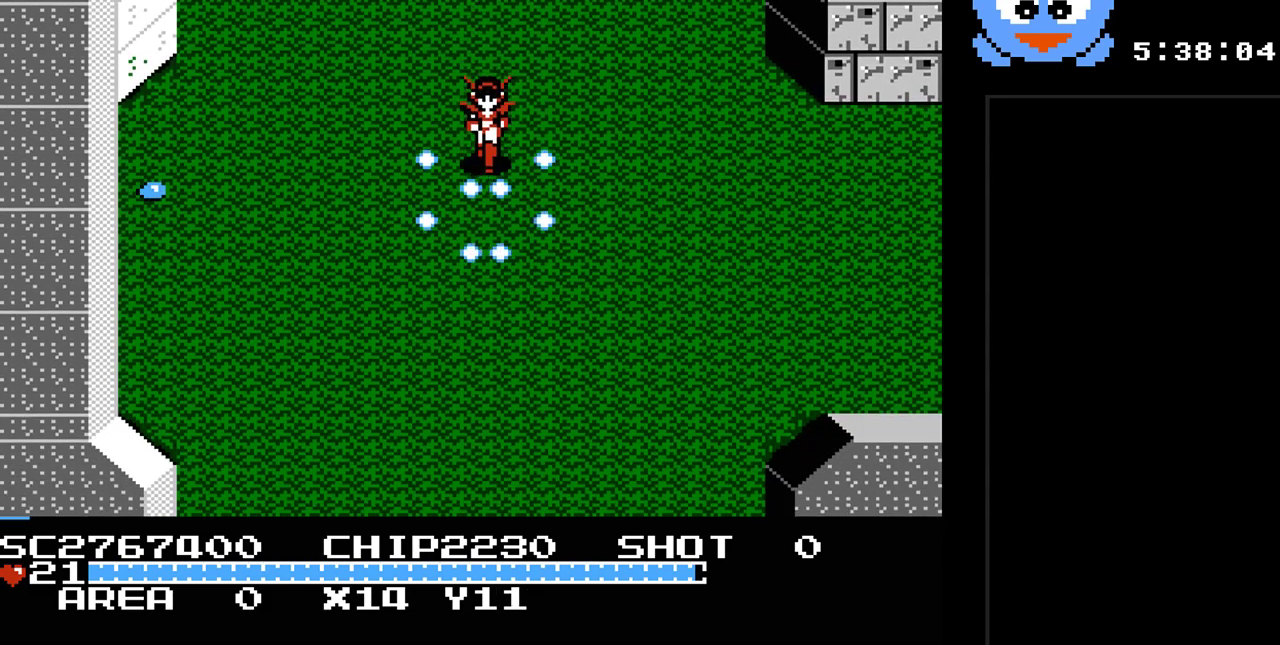
{"buttons": ["Y", "DPAD_DOWN"], "events": []}
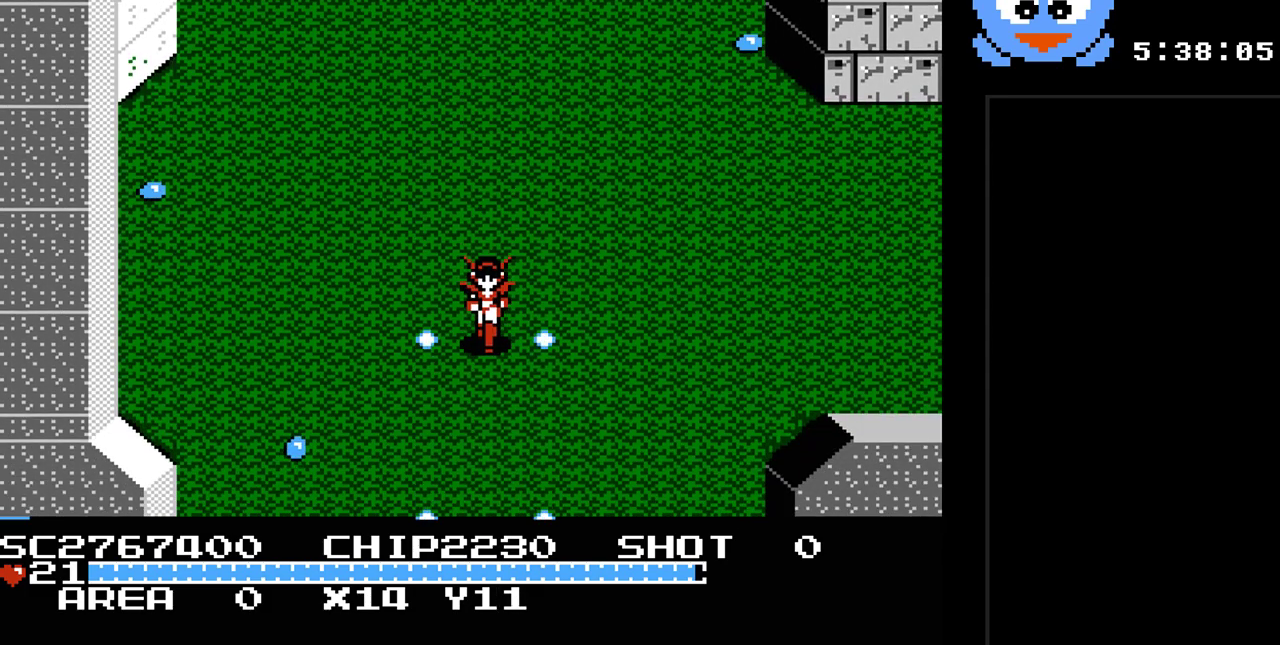
{"buttons": ["Y", "DPAD_DOWN"], "events": []}
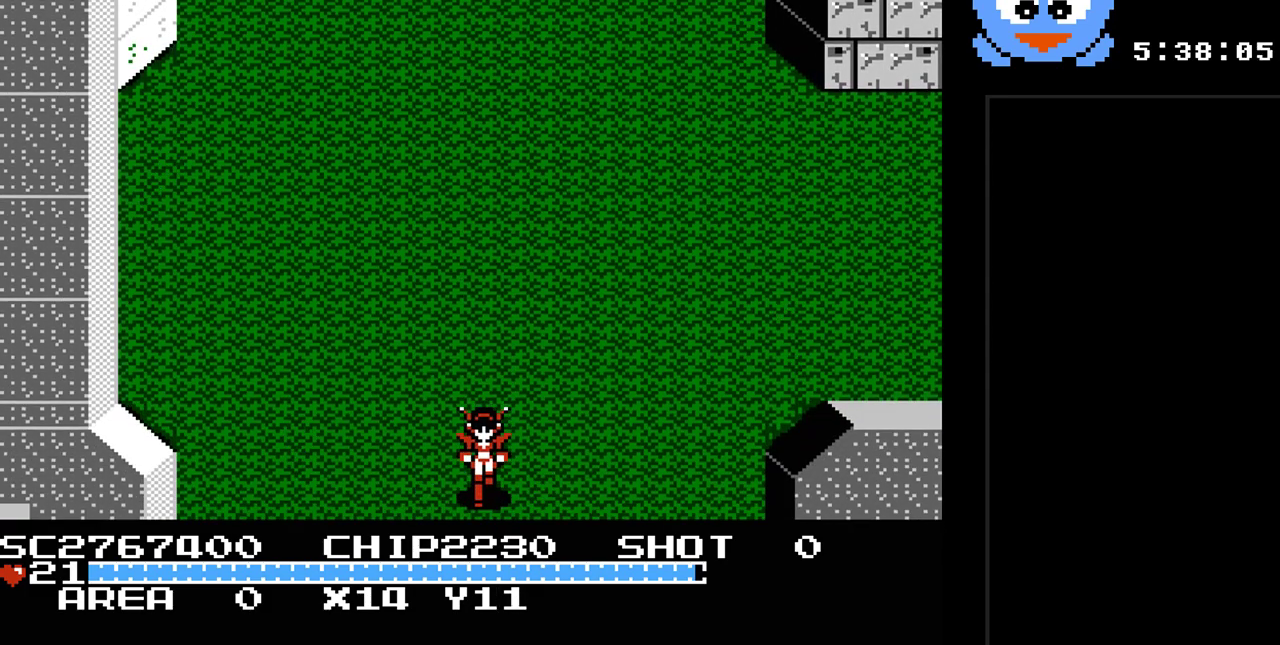
{"buttons": ["Y"], "events": [[317, "DPAD_DOWN", "up"]]}
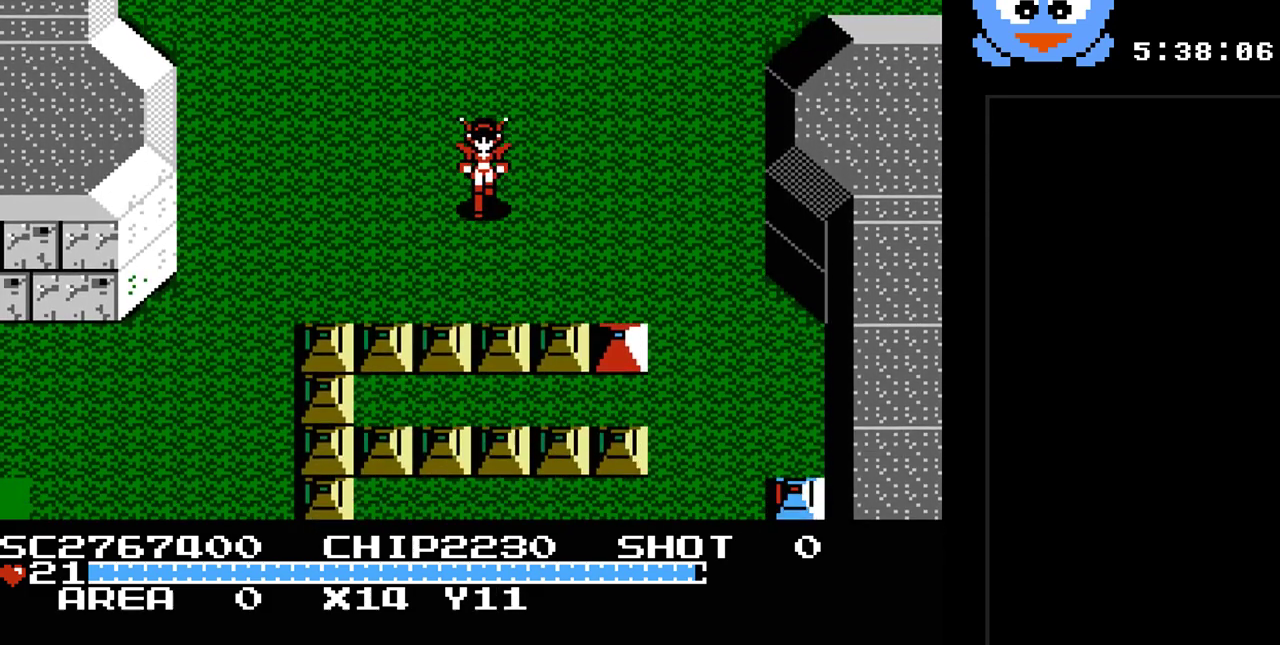
{"buttons": ["Y", "DPAD_DOWN"], "events": [[17, "Y", "up"], [300, "DPAD_DOWN", "down"], [433, "Y", "down"]]}
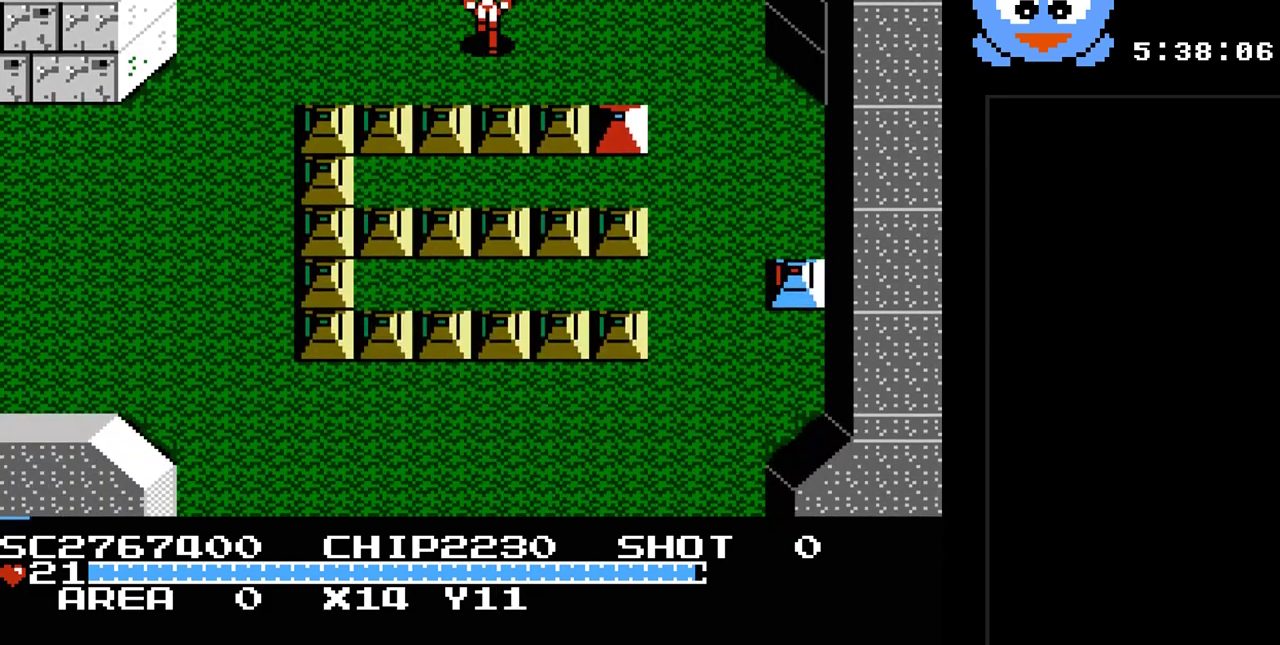
{"buttons": ["Y", "DPAD_DOWN", "DPAD_LEFT"], "events": [[183, "DPAD_LEFT", "down"], [350, "DPAD_LEFT", "up"], [417, "DPAD_LEFT", "down"]]}
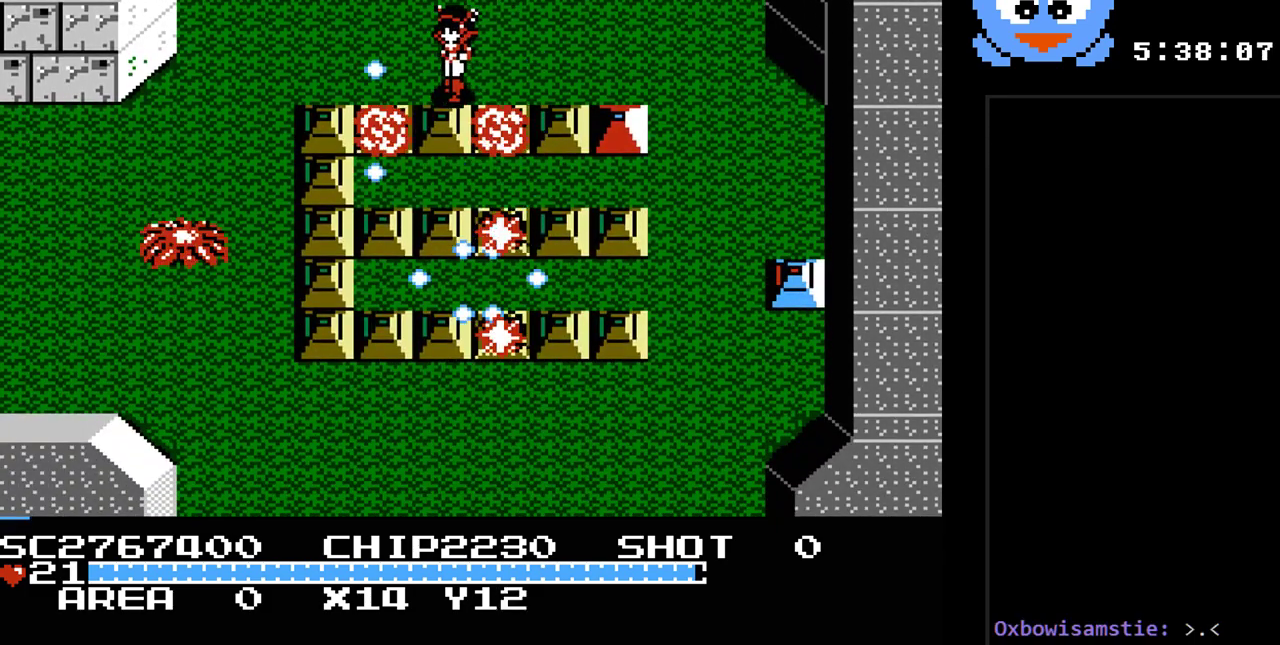
{"buttons": ["Y", "DPAD_DOWN"], "events": [[67, "DPAD_DOWN", "up"], [383, "DPAD_DOWN", "down"], [417, "DPAD_LEFT", "up"]]}
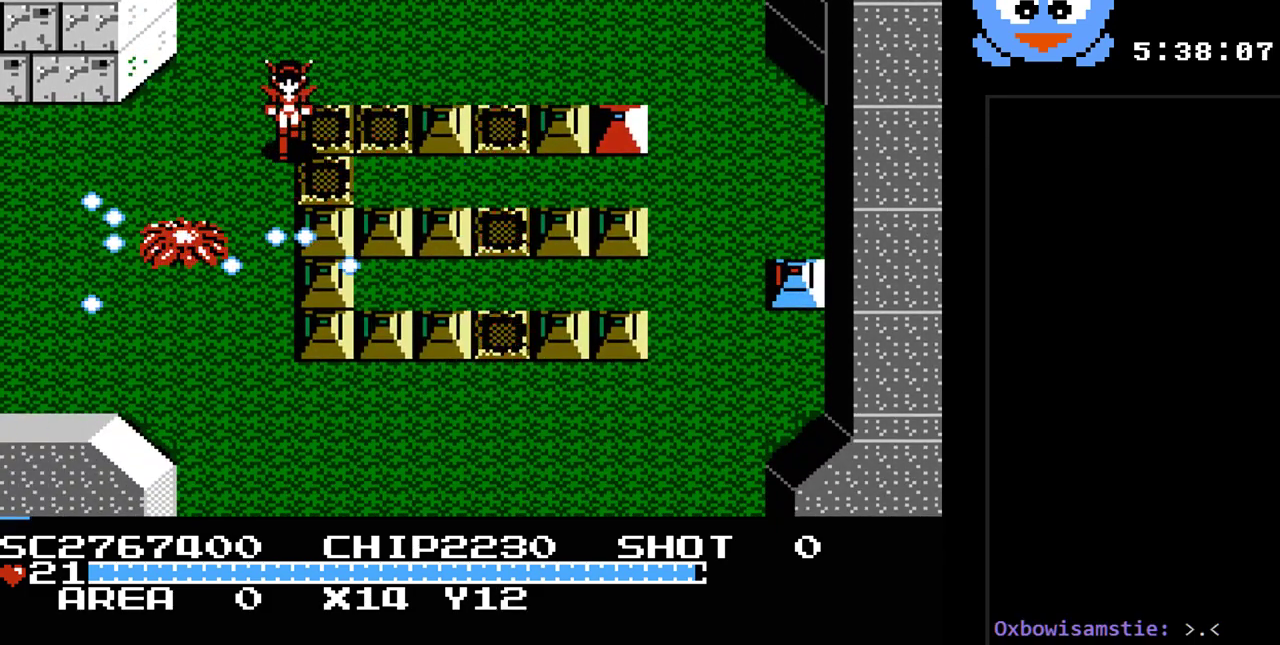
{"buttons": ["Y", "DPAD_RIGHT"], "events": [[117, "DPAD_RIGHT", "down"], [117, "Y", "up"], [150, "DPAD_DOWN", "up"], [333, "DPAD_DOWN", "down"], [367, "Y", "down"], [400, "DPAD_DOWN", "up"]]}
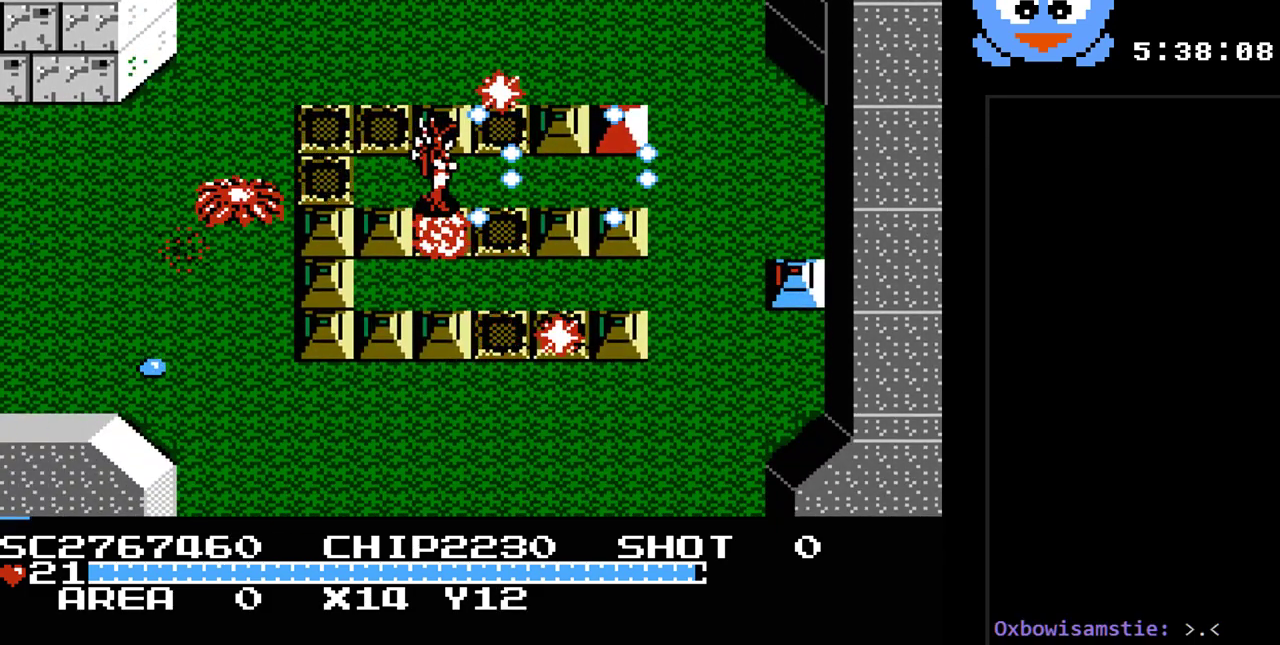
{"buttons": ["Y", "DPAD_RIGHT"], "events": []}
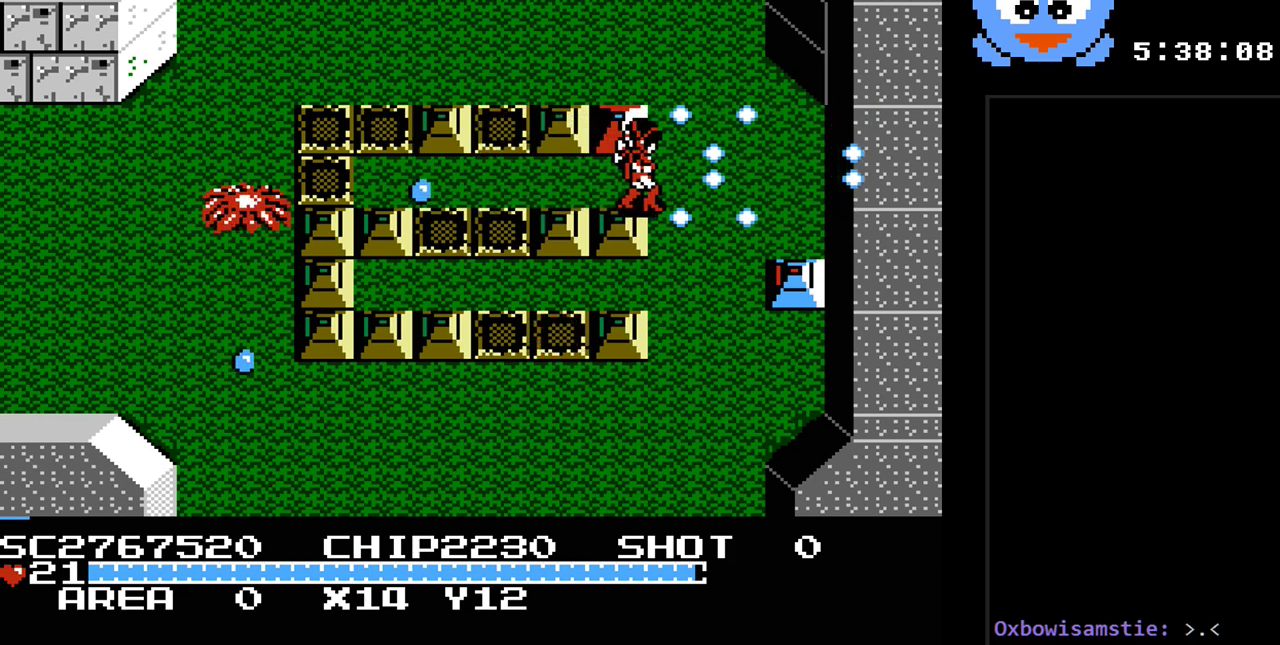
{"buttons": ["Y"], "events": [[133, "DPAD_RIGHT", "up"], [167, "DPAD_LEFT", "down"], [267, "DPAD_LEFT", "up"]]}
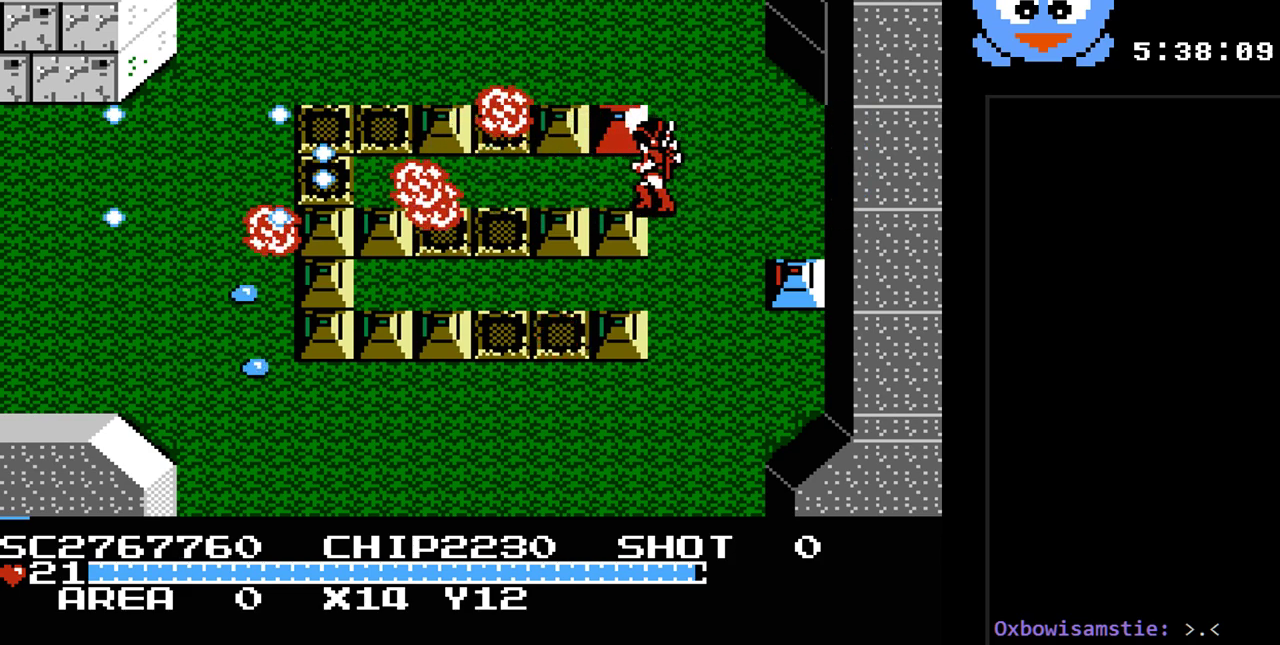
{"buttons": ["Y"], "events": []}
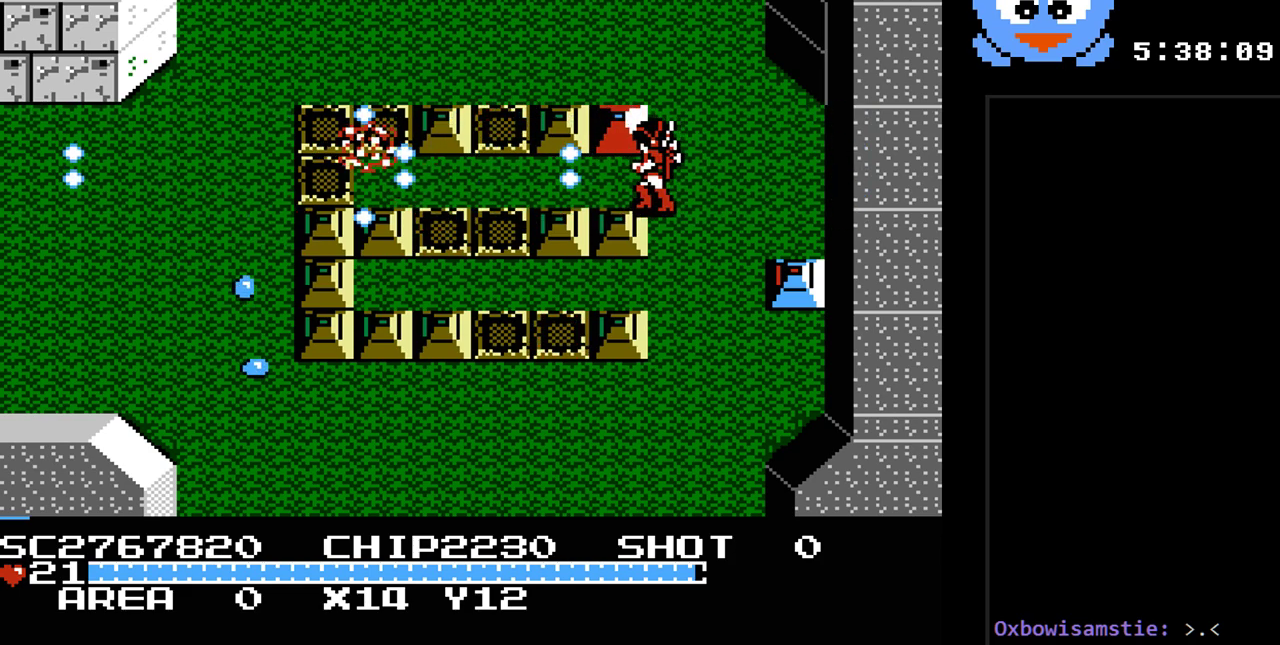
{"buttons": ["Y", "DPAD_LEFT"], "events": [[133, "DPAD_LEFT", "down"]]}
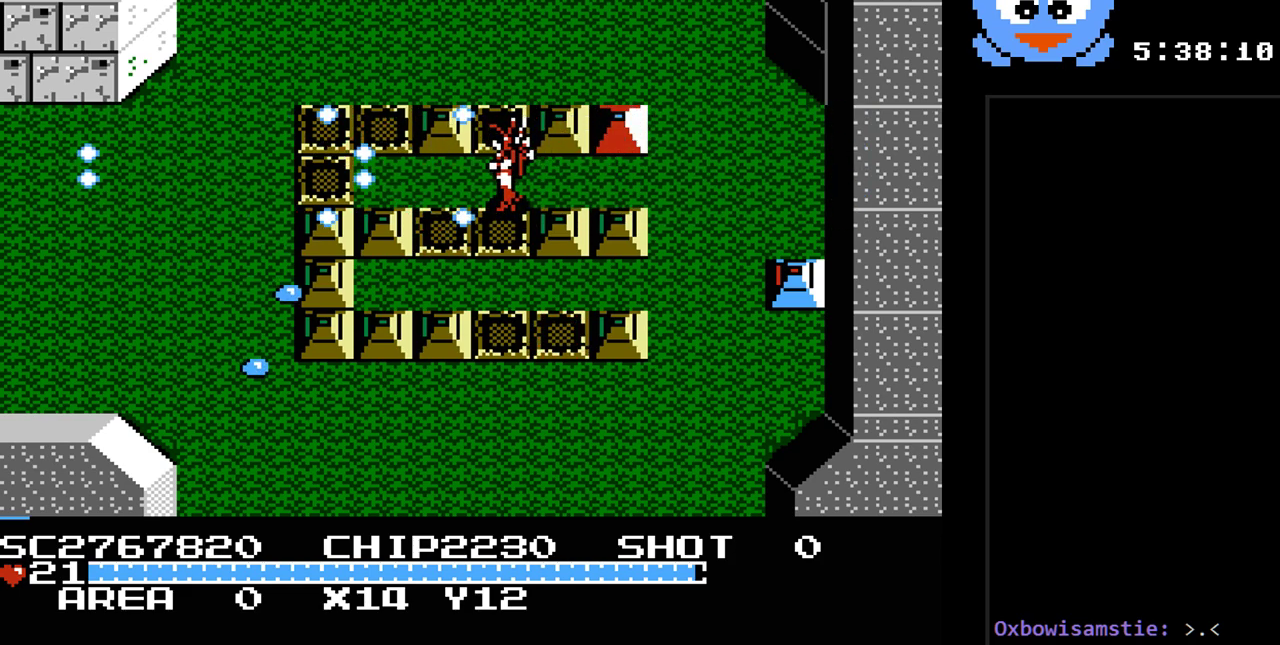
{"buttons": ["Y", "DPAD_UP"], "events": [[17, "DPAD_UP", "down"], [400, "DPAD_LEFT", "up"]]}
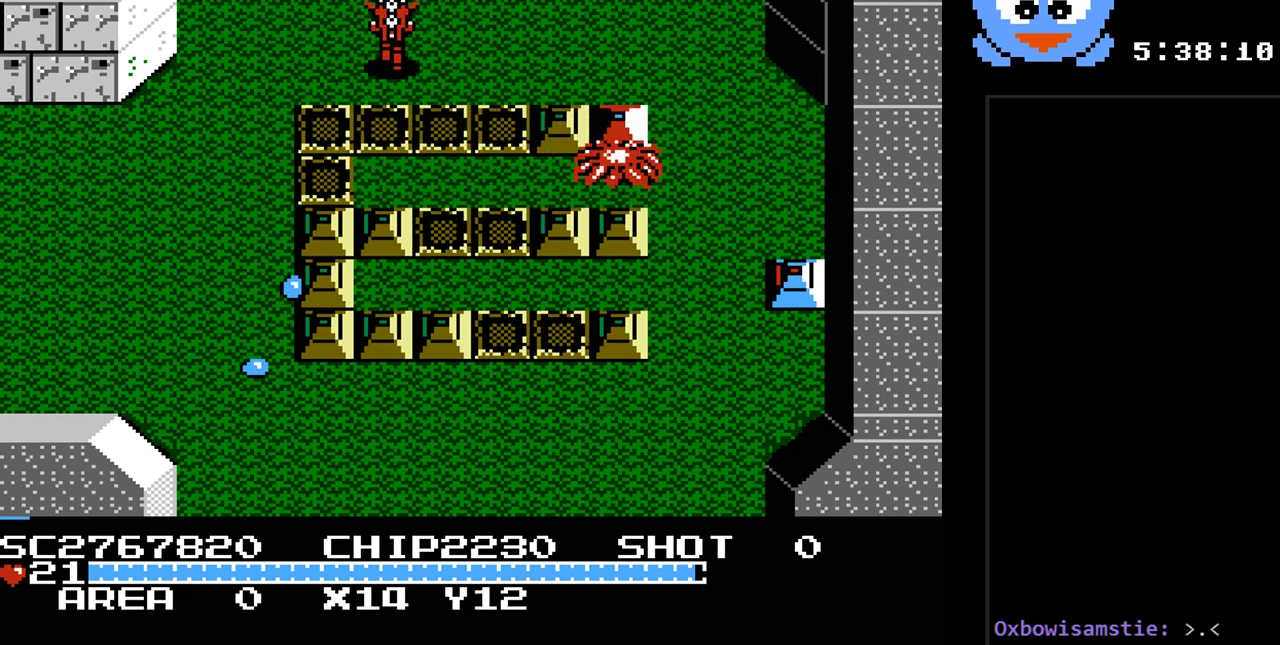
{"buttons": ["Y"], "events": [[17, "DPAD_LEFT", "down"], [17, "DPAD_UP", "up"], [250, "DPAD_DOWN", "down"], [283, "DPAD_LEFT", "up"], [467, "DPAD_DOWN", "up"]]}
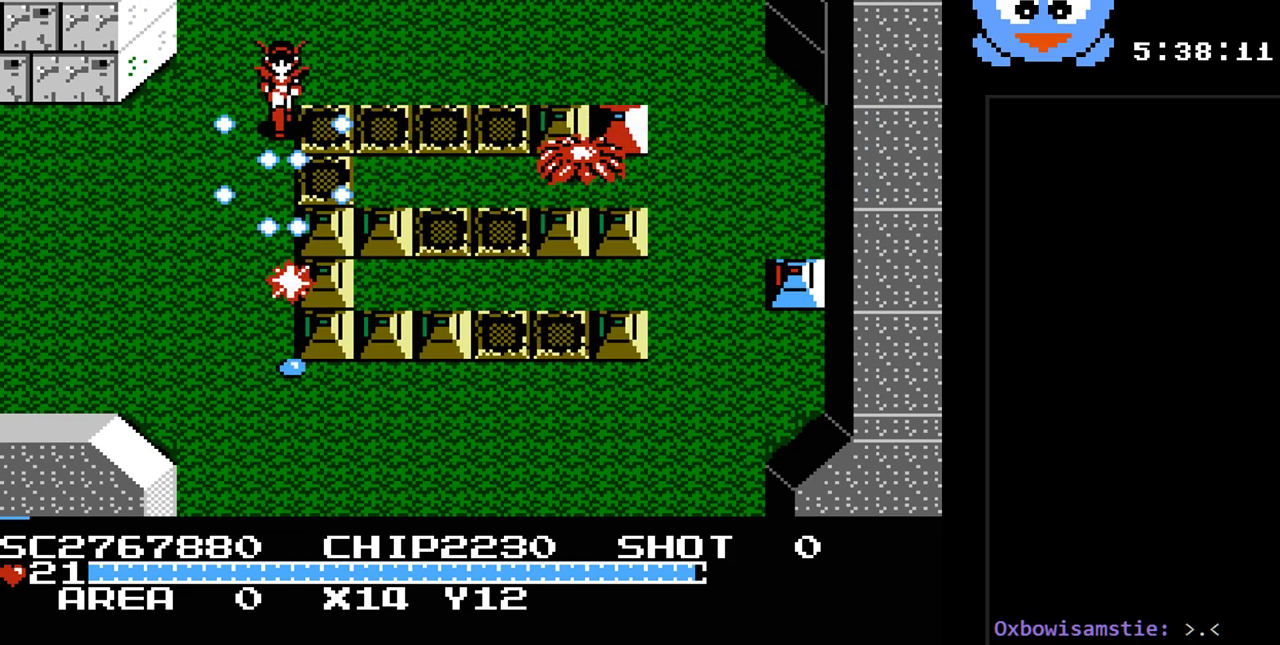
{"buttons": ["Y", "DPAD_RIGHT"], "events": [[267, "DPAD_DOWN", "down"], [450, "DPAD_RIGHT", "down"], [483, "DPAD_DOWN", "up"]]}
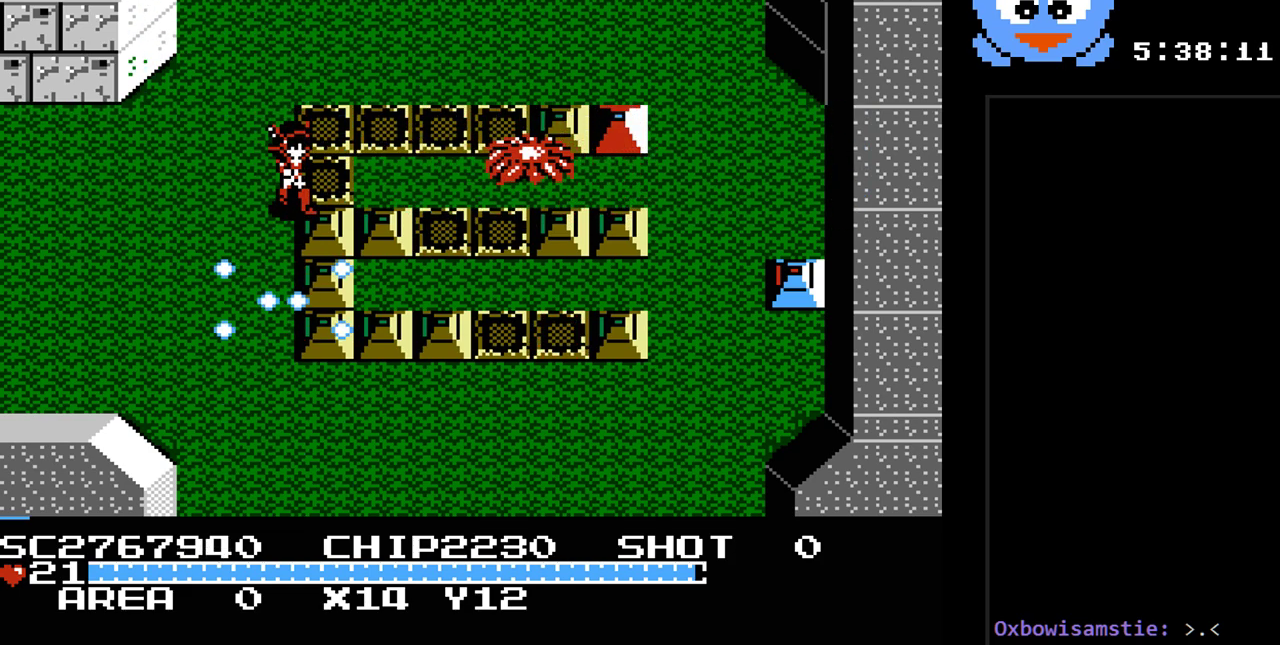
{"buttons": ["Y", "DPAD_RIGHT"], "events": [[183, "DPAD_RIGHT", "up"], [367, "DPAD_RIGHT", "down"]]}
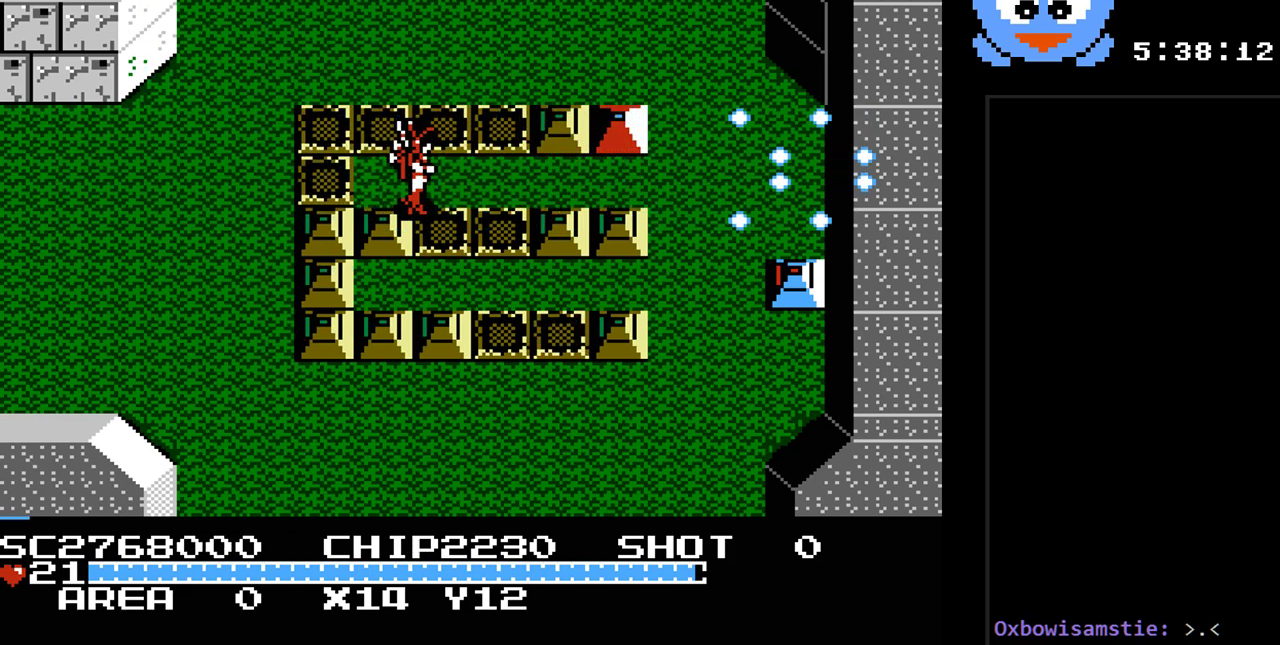
{"buttons": ["Y", "DPAD_LEFT"], "events": [[117, "Y", "up"], [183, "DPAD_DOWN", "down"], [183, "DPAD_RIGHT", "up"], [250, "DPAD_DOWN", "up"], [250, "DPAD_LEFT", "down"], [450, "Y", "down"]]}
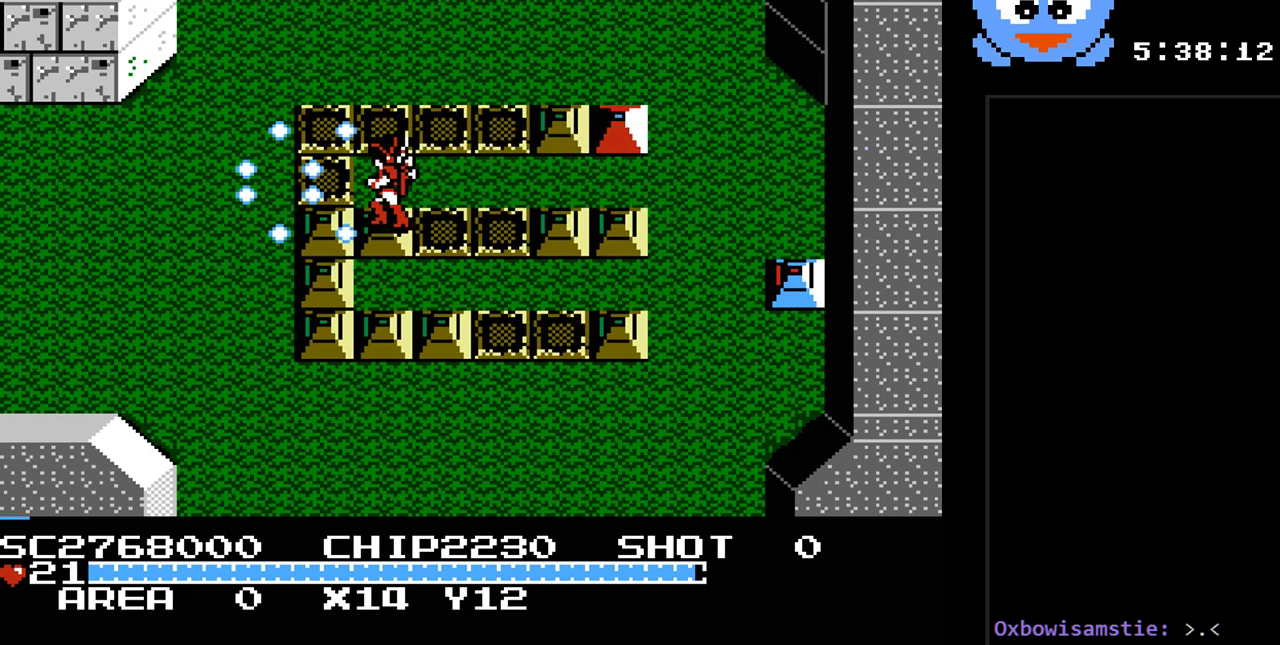
{"buttons": ["Y", "DPAD_DOWN"], "events": [[17, "DPAD_DOWN", "down"], [33, "DPAD_LEFT", "up"], [167, "DPAD_LEFT", "down"], [200, "DPAD_DOWN", "up"], [333, "DPAD_DOWN", "down"], [333, "DPAD_LEFT", "up"]]}
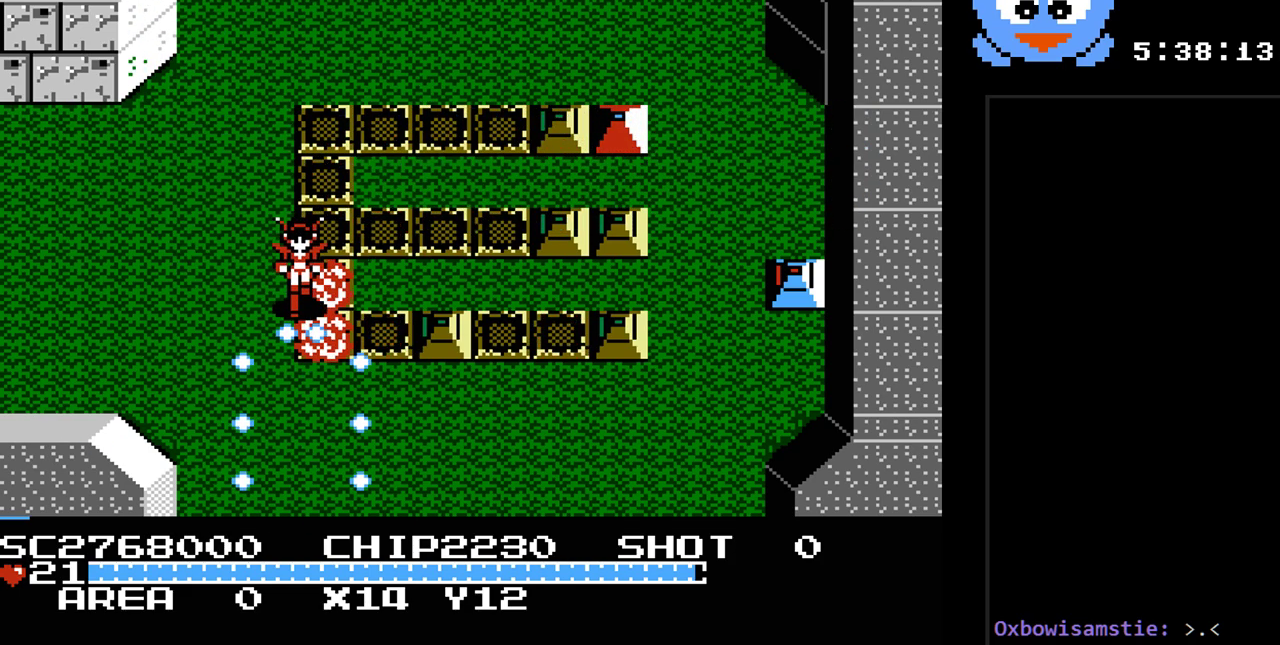
{"buttons": ["DPAD_LEFT"], "events": [[250, "DPAD_DOWN", "up"], [333, "DPAD_LEFT", "down"], [333, "Y", "up"]]}
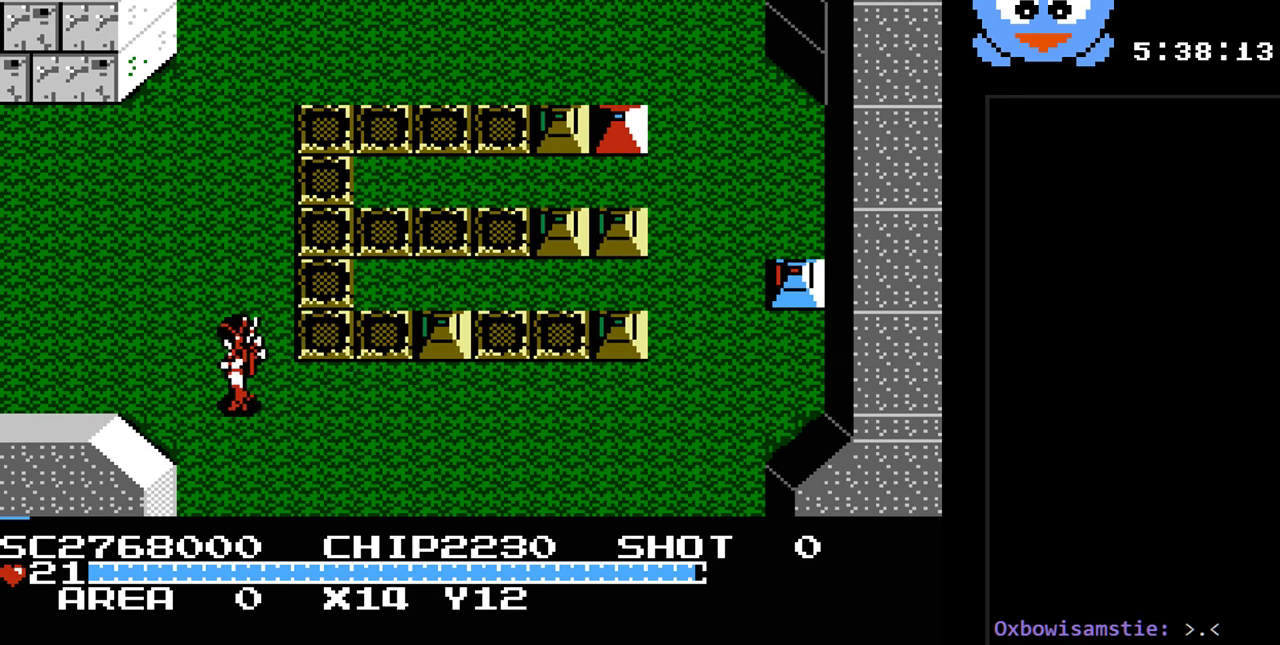
{"buttons": ["DPAD_LEFT"], "events": []}